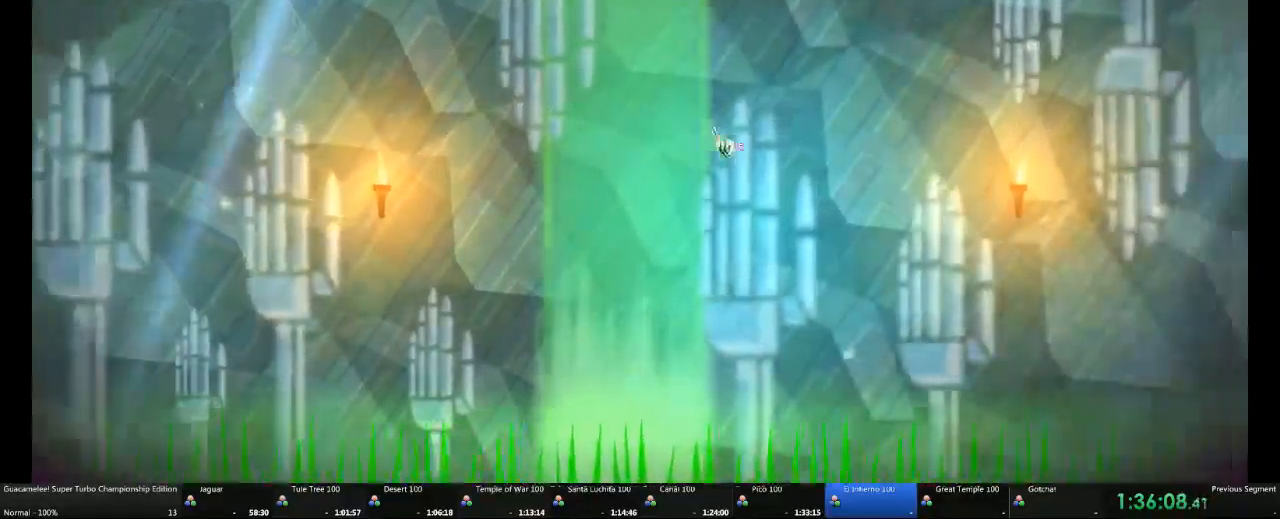
Gameplay with a controller (Xbox layout); each line is a JSON object with the inputs held at the frame after it (dt_ms = milliseconds from this image to that frame). "events" lists button and stick changes between this image and that frame as [ms after this image, input, new state], when the widget could be followed in between. Not read: A DPAD_RIGHT L2 L3 R3 X.
{"dt_ms": 500, "buttons": [], "left_stick": "right", "right_stick": "center", "events": []}
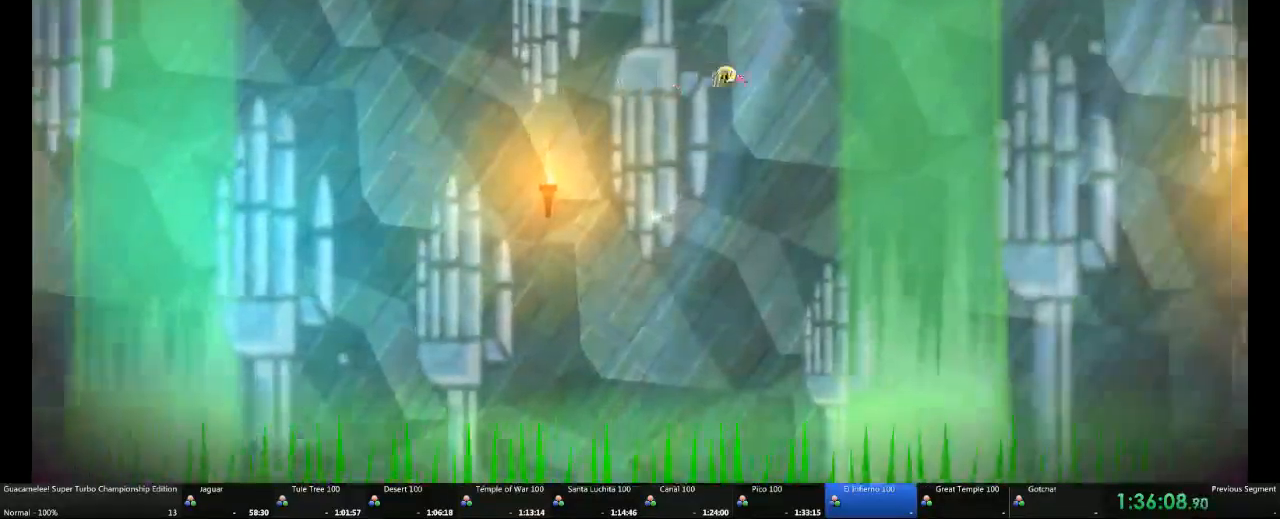
{"dt_ms": 500, "buttons": [], "left_stick": "right", "right_stick": "center"}
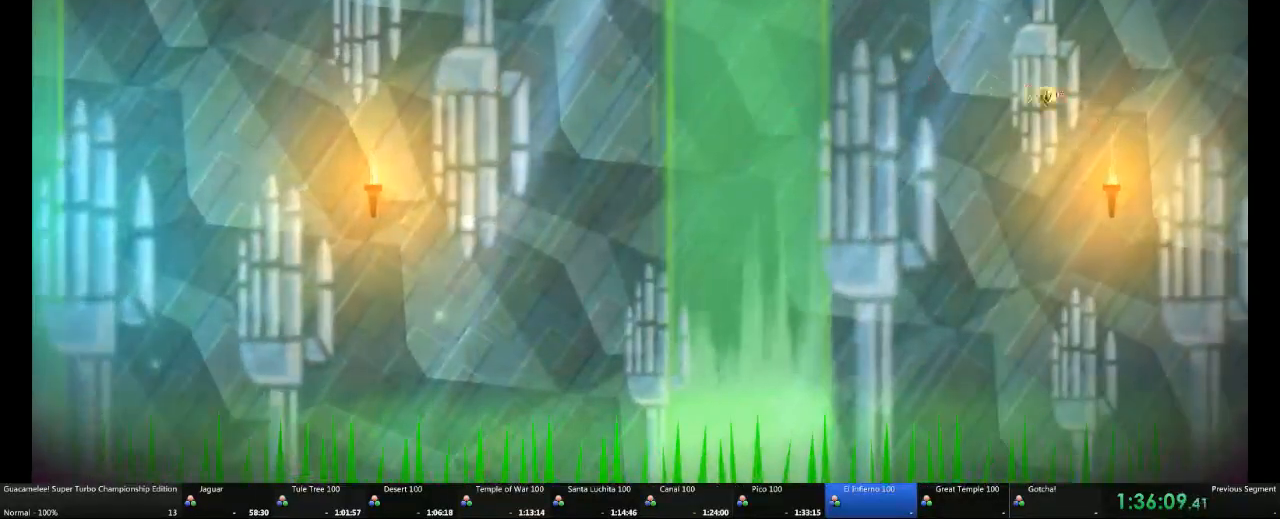
{"dt_ms": 1000, "buttons": [], "left_stick": "center", "right_stick": "center"}
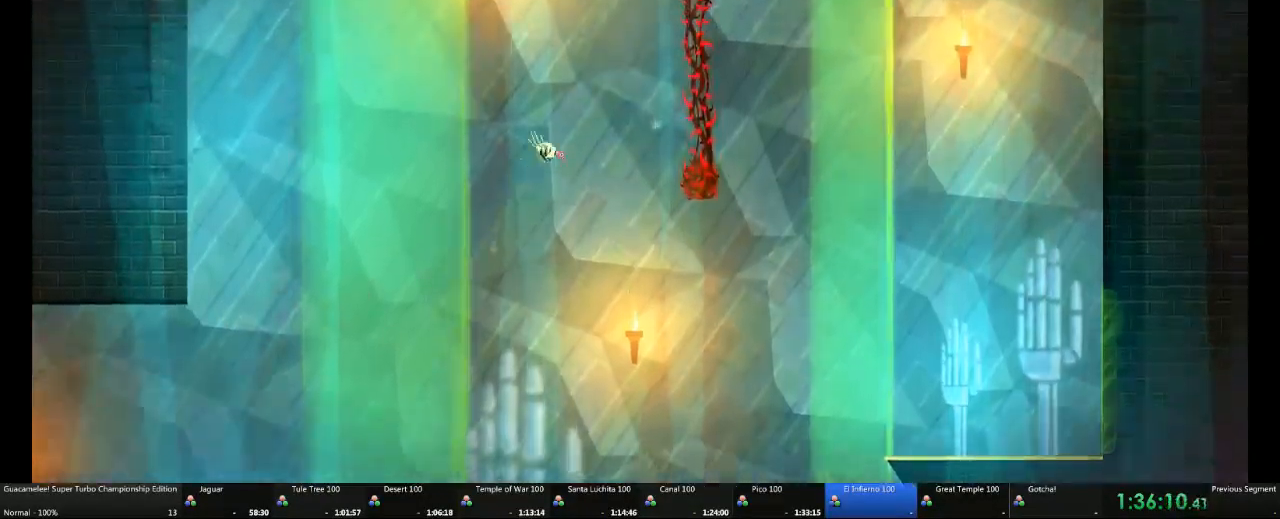
{"dt_ms": 500, "buttons": [], "left_stick": "center", "right_stick": "center", "events": []}
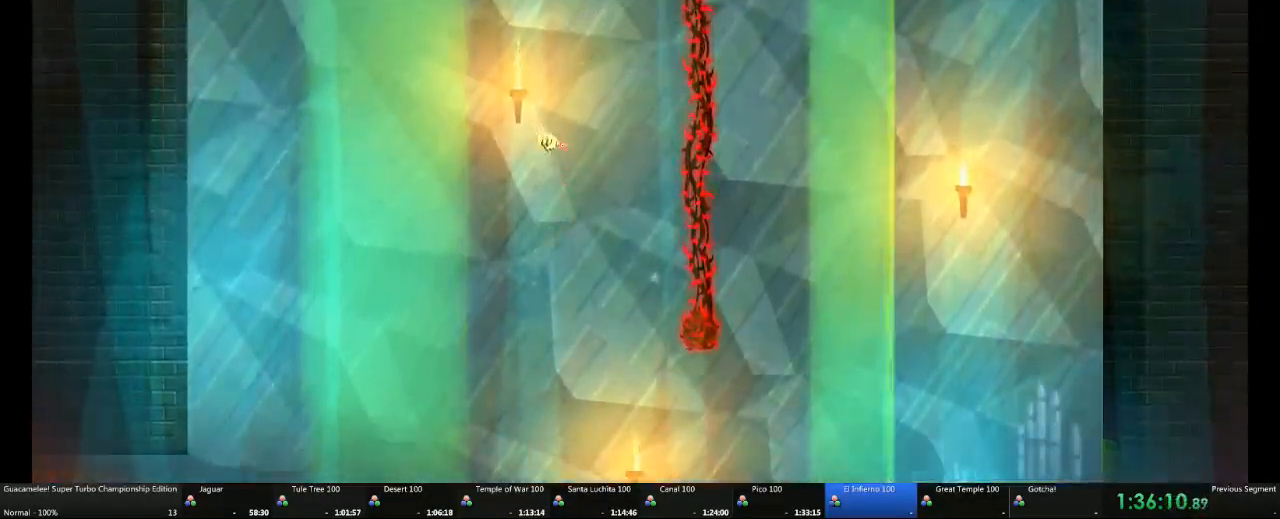
{"dt_ms": 500, "buttons": [], "left_stick": "center", "right_stick": "center", "events": []}
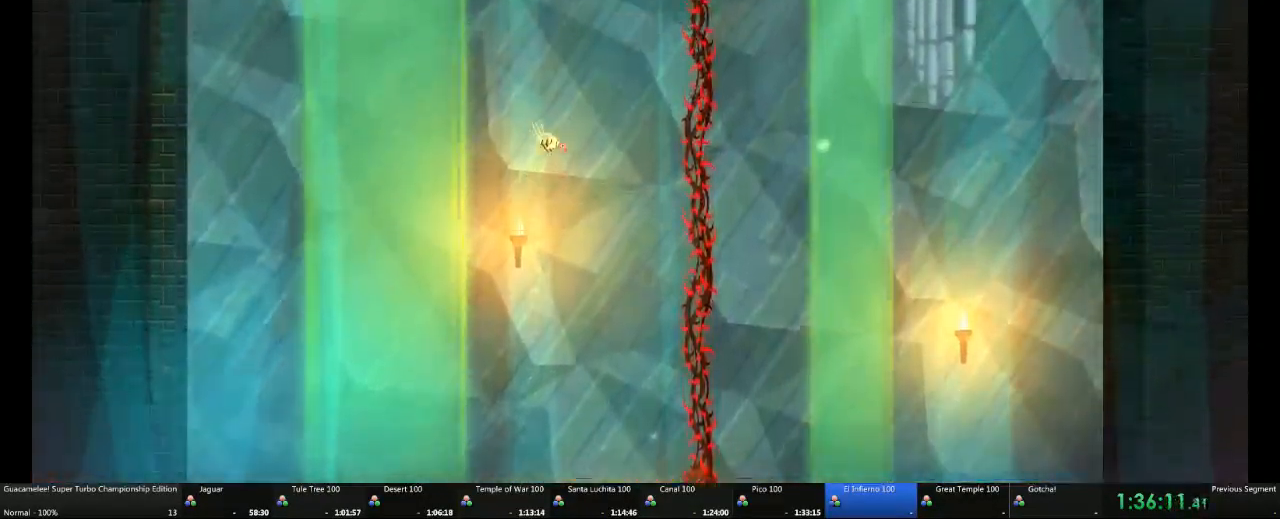
{"dt_ms": 500, "buttons": ["R1"], "left_stick": "center", "right_stick": "center", "events": [[133, "R1", "down"]]}
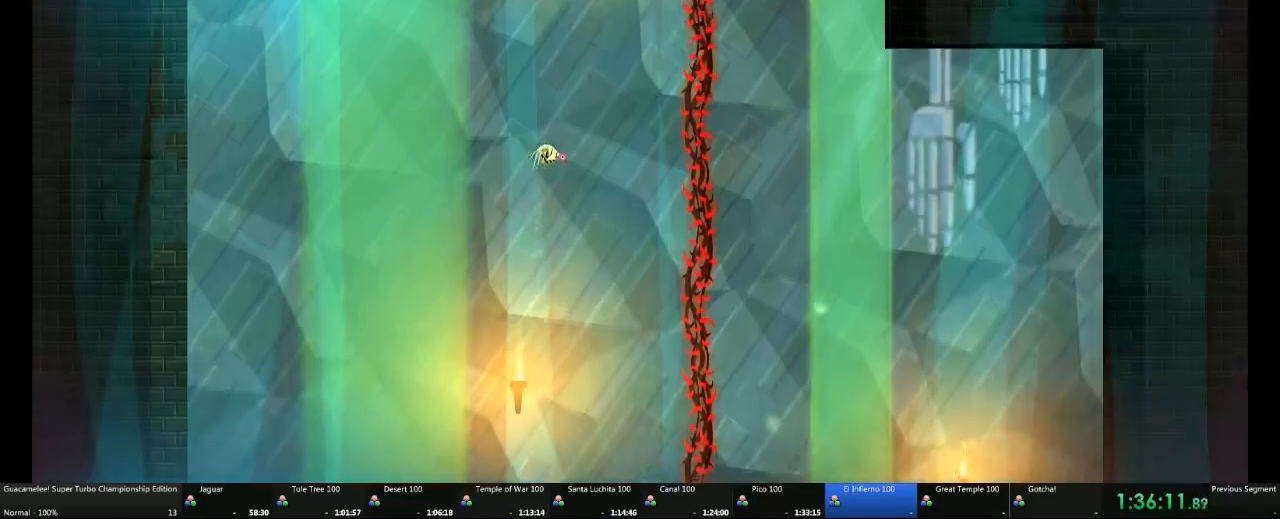
{"dt_ms": 500, "buttons": ["R1"], "left_stick": "center", "right_stick": "center"}
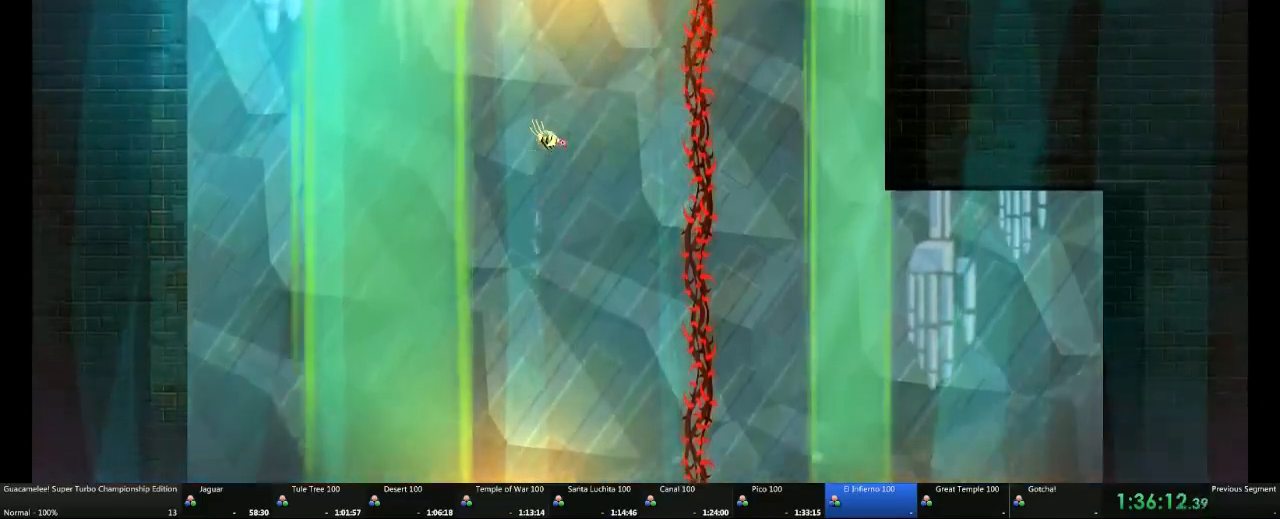
{"dt_ms": 500, "buttons": ["R1"], "left_stick": "center", "right_stick": "center", "events": []}
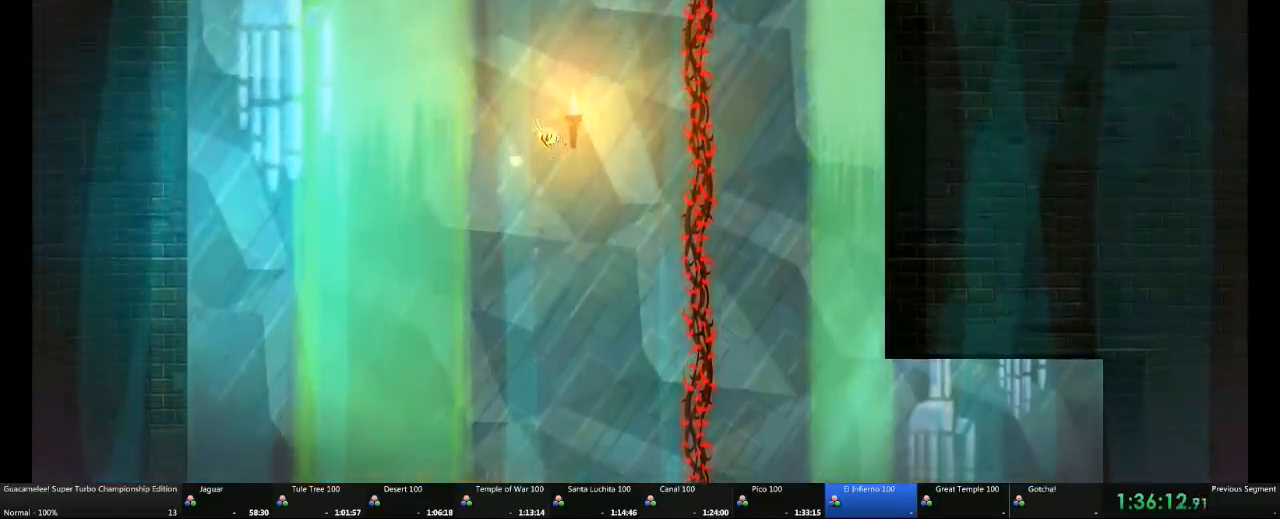
{"dt_ms": 500, "buttons": ["R1"], "left_stick": "center", "right_stick": "center"}
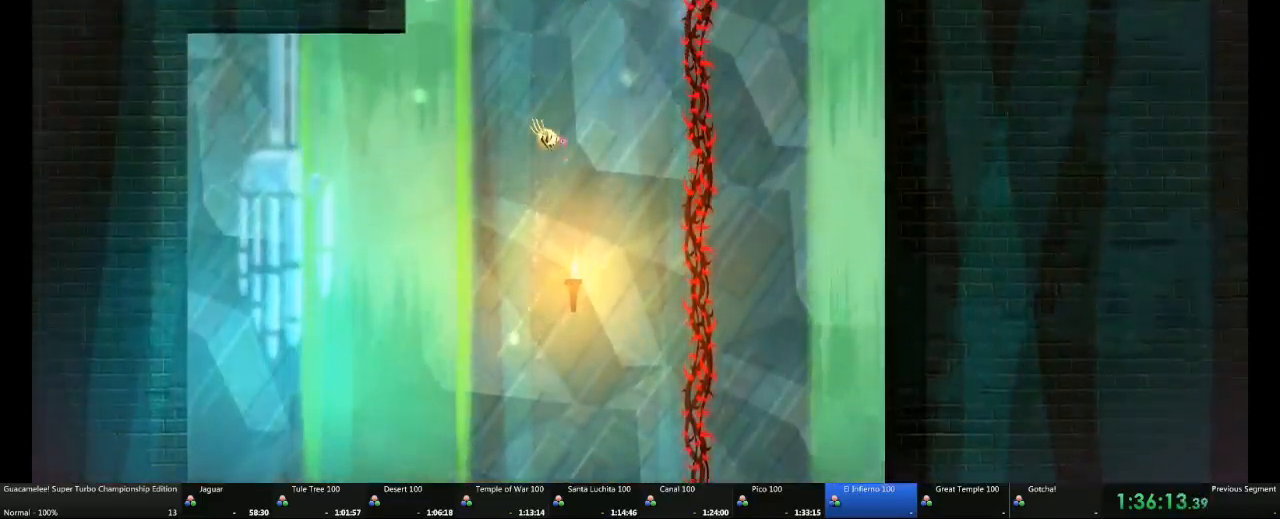
{"dt_ms": 500, "buttons": [], "left_stick": "center", "right_stick": "center"}
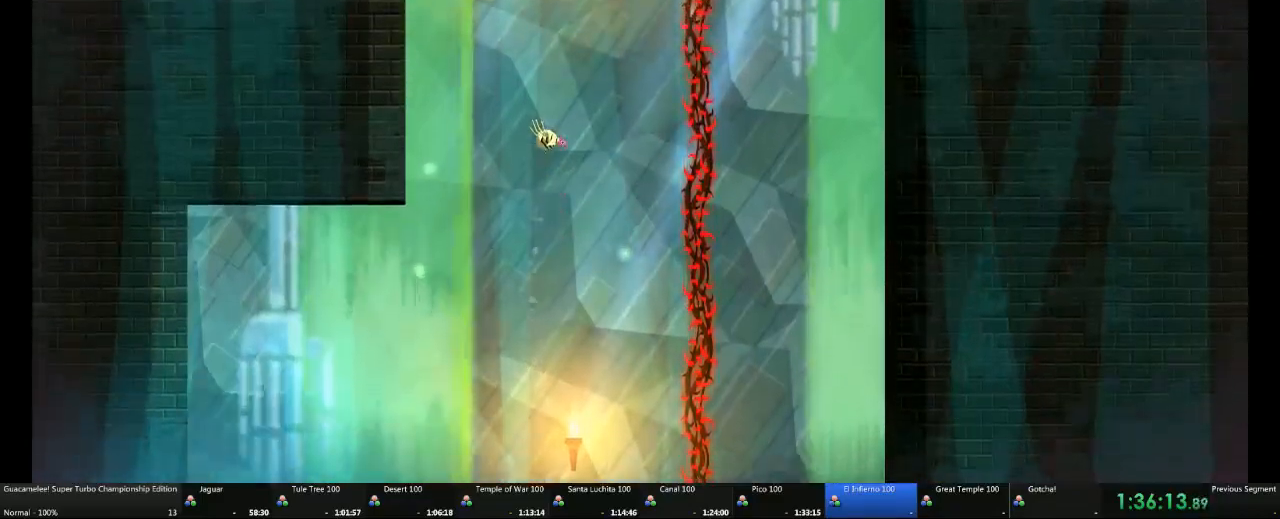
{"dt_ms": 500, "buttons": [], "left_stick": "center", "right_stick": "center", "events": []}
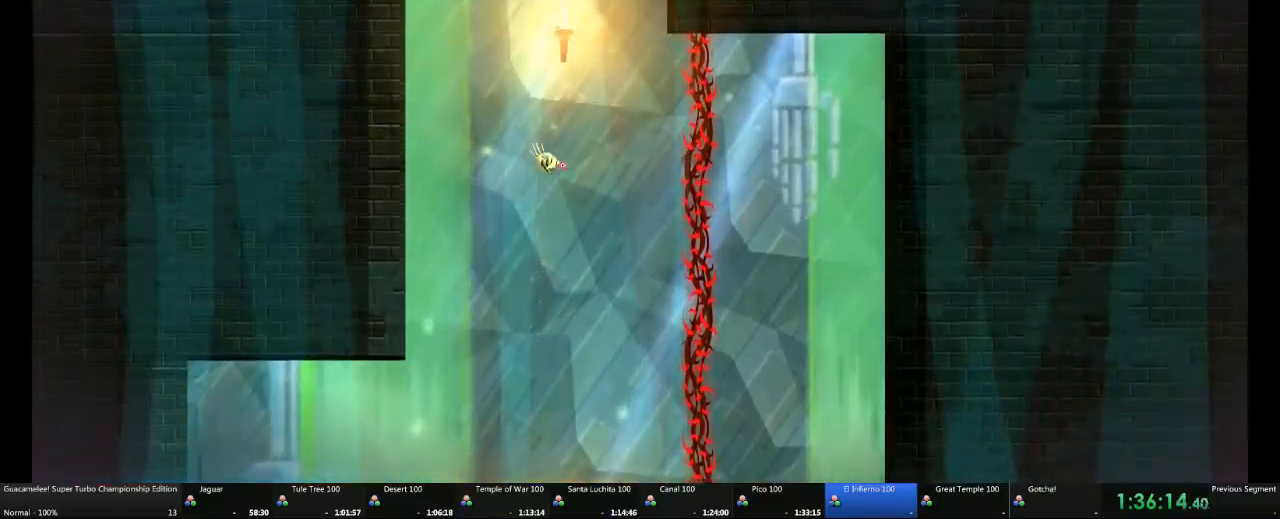
{"dt_ms": 500, "buttons": [], "left_stick": "up-right", "right_stick": "center"}
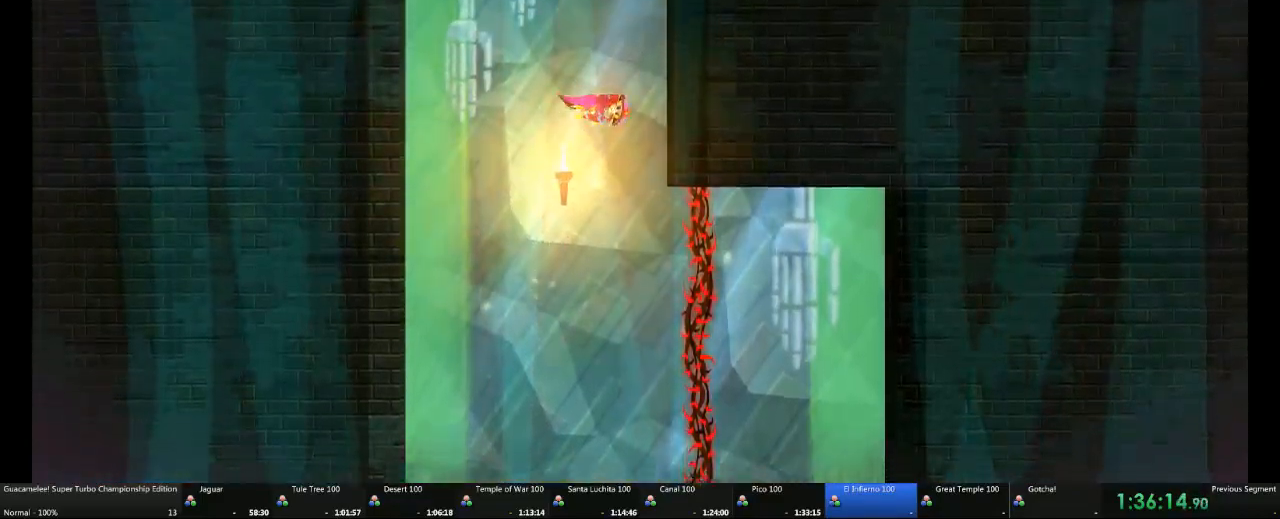
{"dt_ms": 1000, "buttons": [], "left_stick": "center", "right_stick": "center", "events": [[150, "left_stick", "up"], [517, "left_stick", "center"]]}
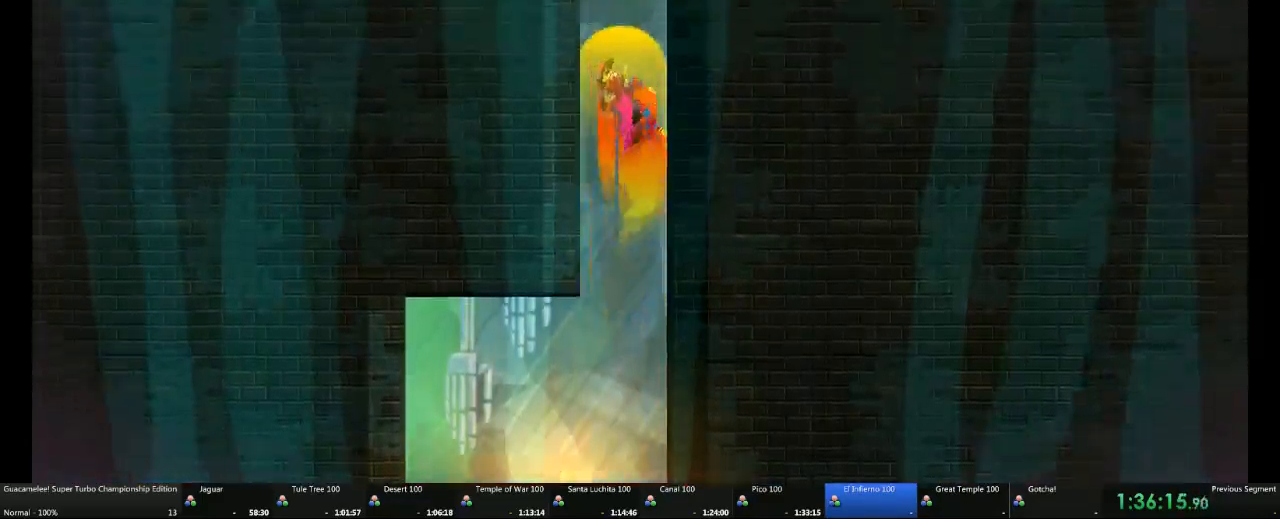
{"dt_ms": 500, "buttons": [], "left_stick": "center", "right_stick": "center", "events": []}
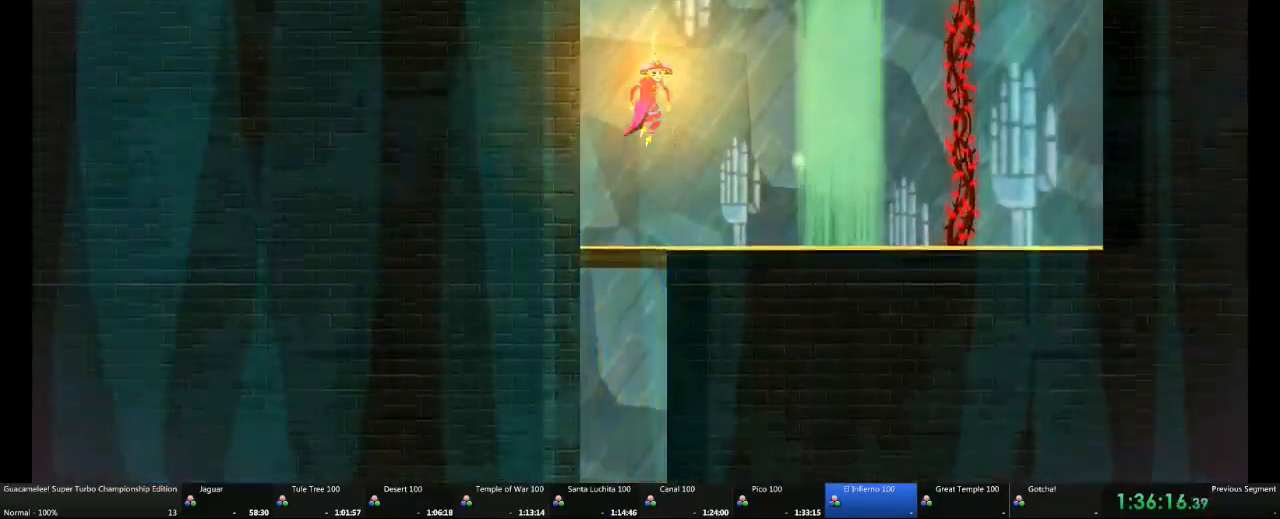
{"dt_ms": 1000, "buttons": [], "left_stick": "center", "right_stick": "center"}